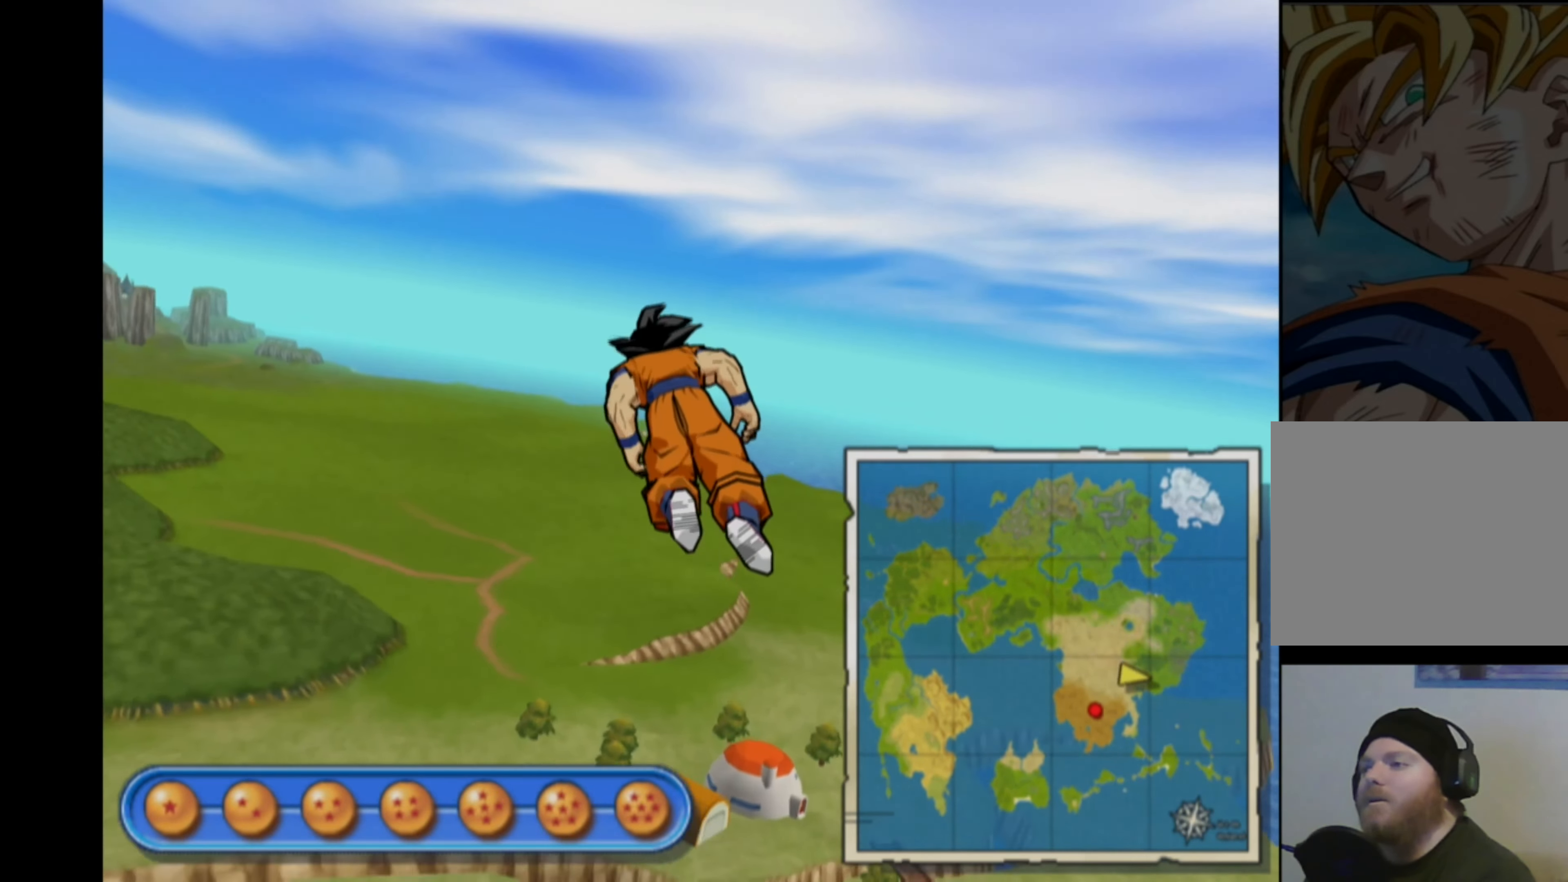
Gameplay with a controller (PlayStation layout); each line is a JSON object with the inputs held at the frame after it. "events" lists button and stick changes between this image and that frame as [ms after this image, input, new state], when the widget could be followed in between. Not read: L3 R3.
{"buttons": [], "left_stick": "up", "right_stick": "center", "events": [[150, "left_stick", "up"]]}
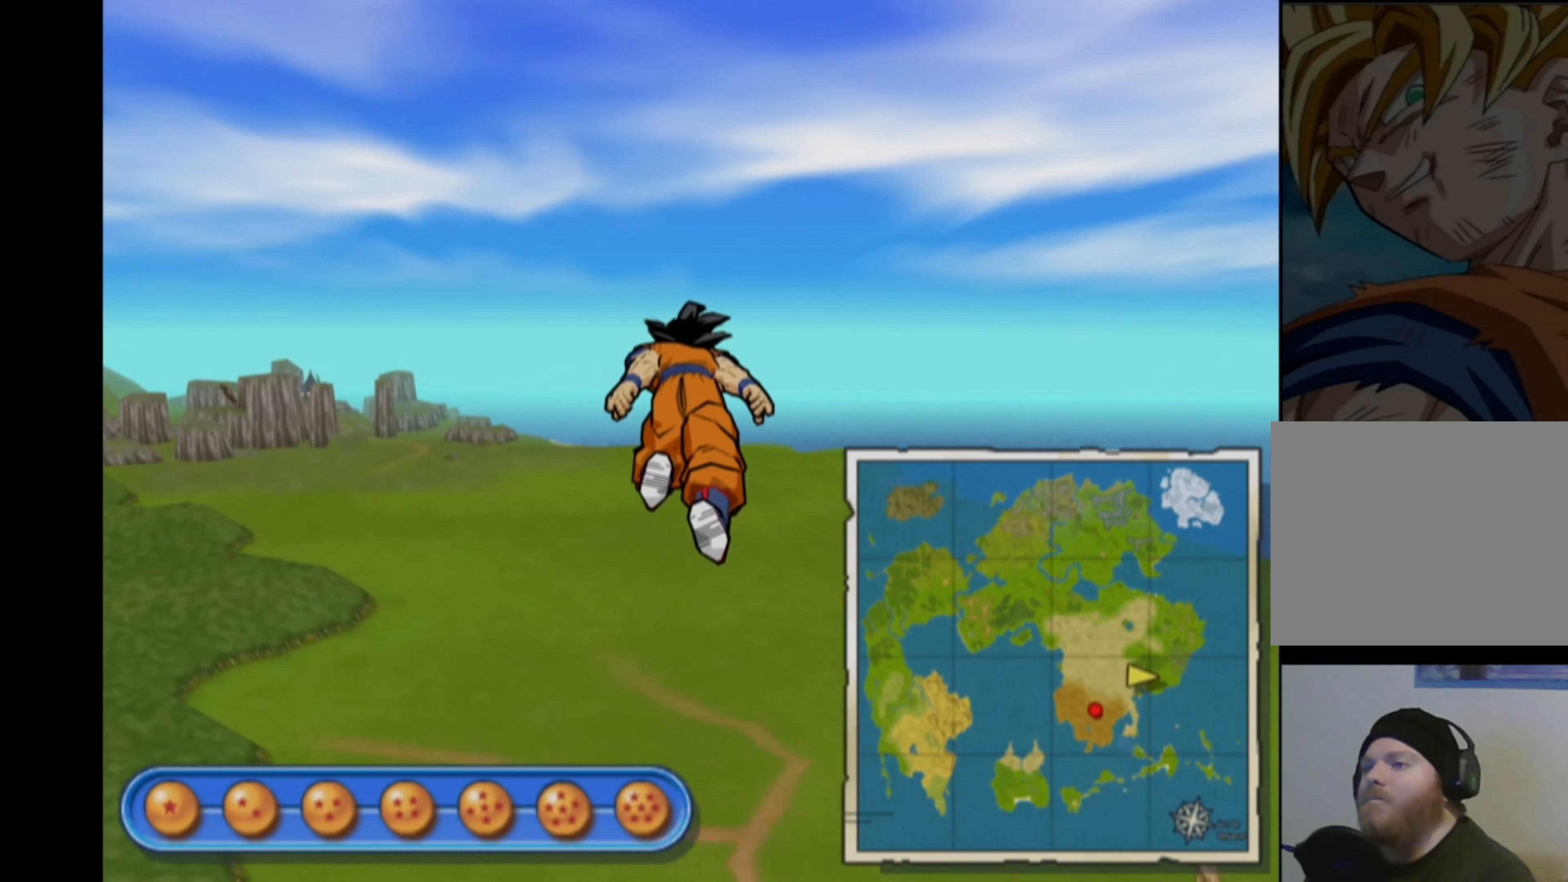
{"buttons": [], "left_stick": "up", "right_stick": "center", "events": []}
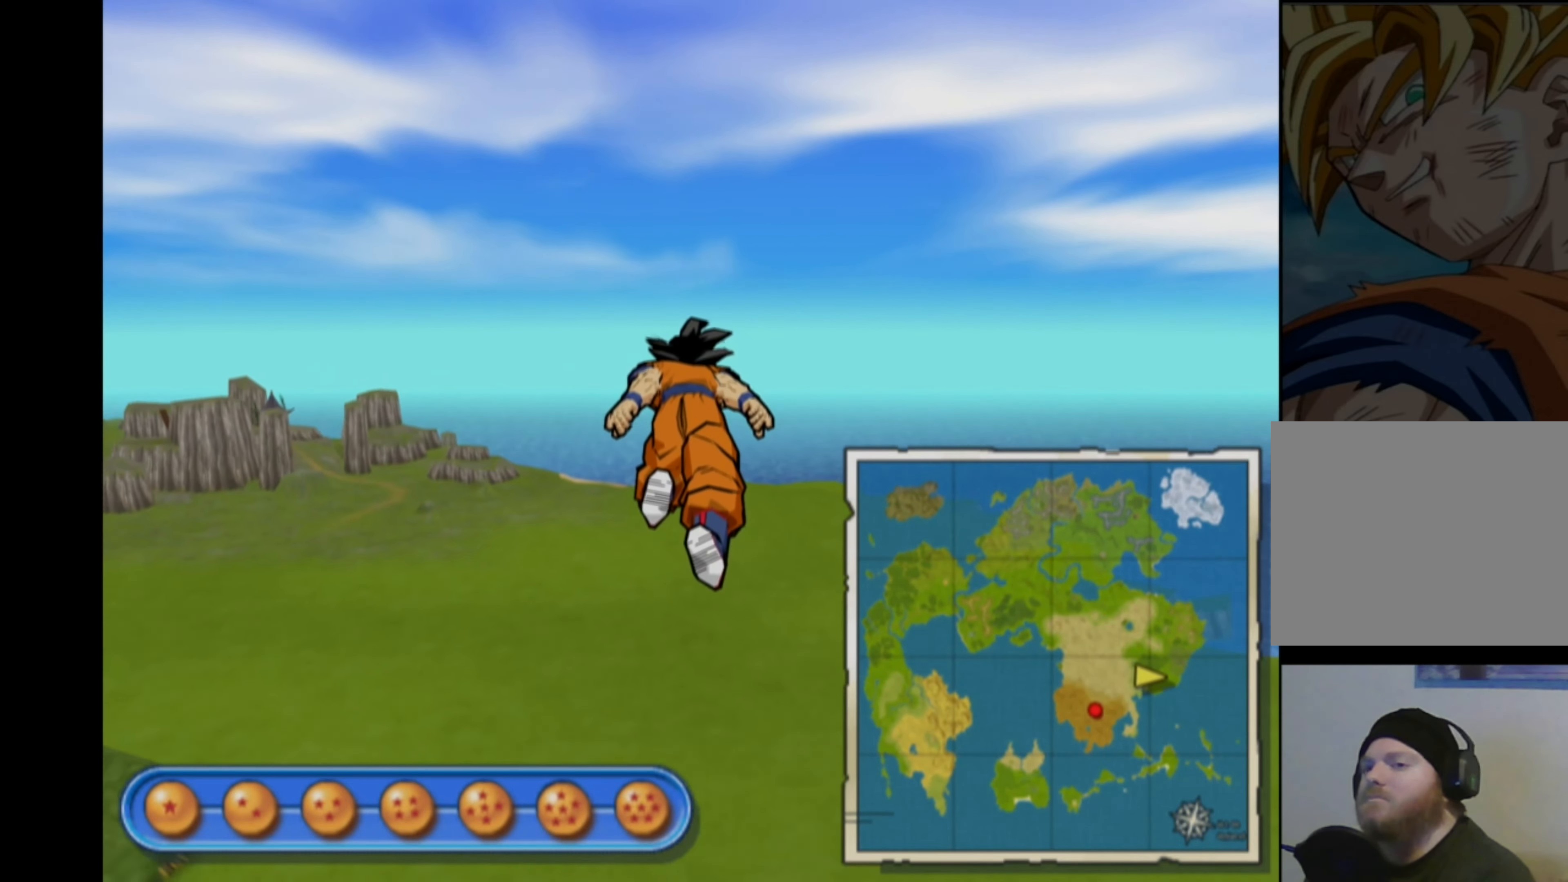
{"buttons": [], "left_stick": "up-left", "right_stick": "center", "events": [[483, "left_stick", "up-left"]]}
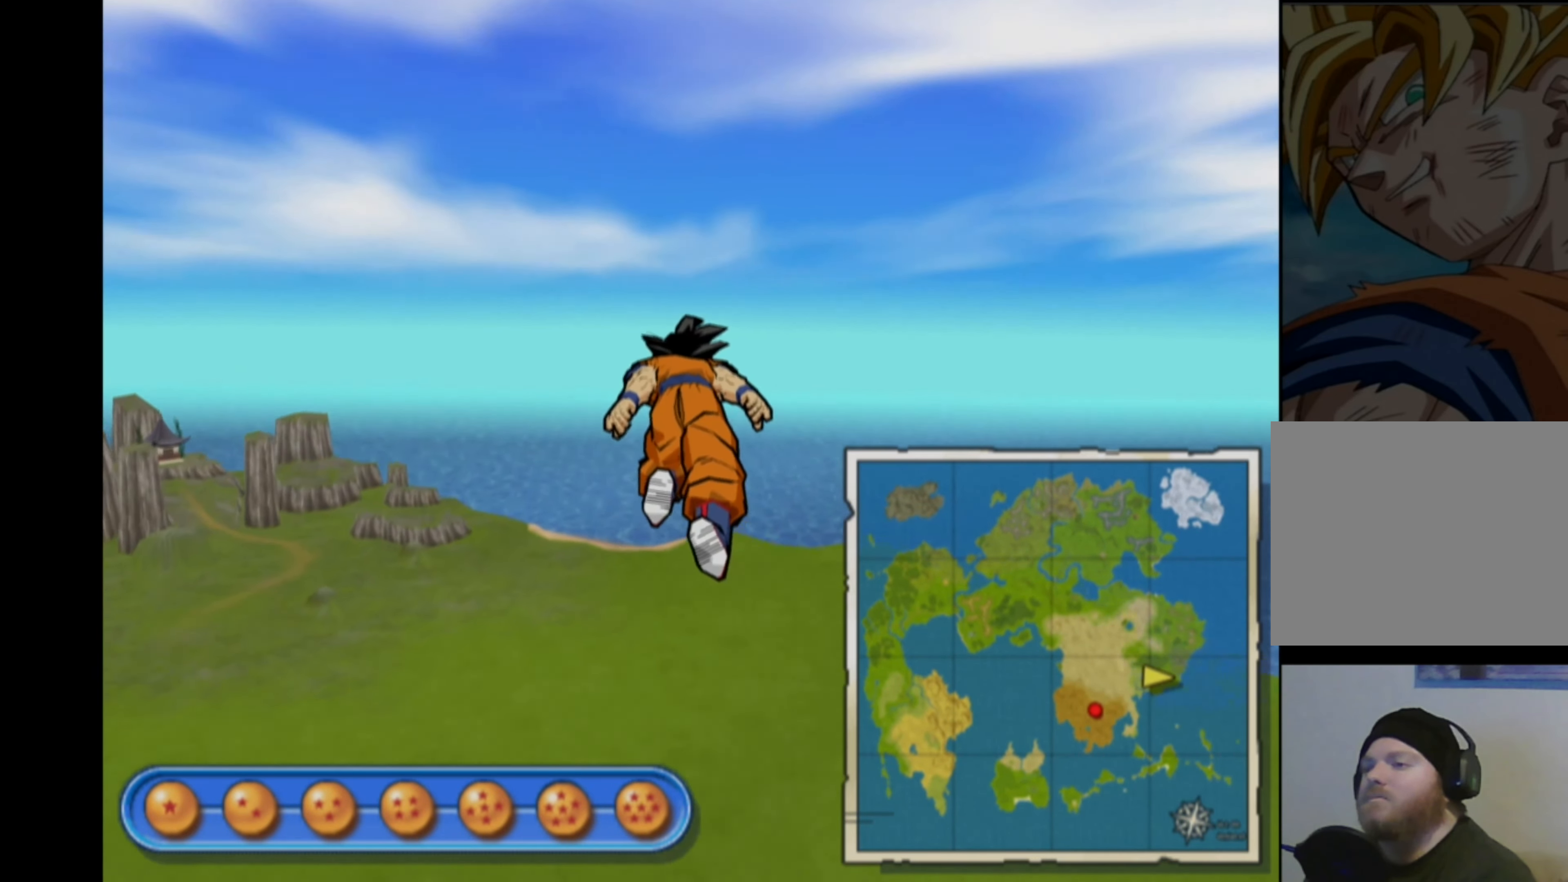
{"buttons": [], "left_stick": "up-left", "right_stick": "center", "events": []}
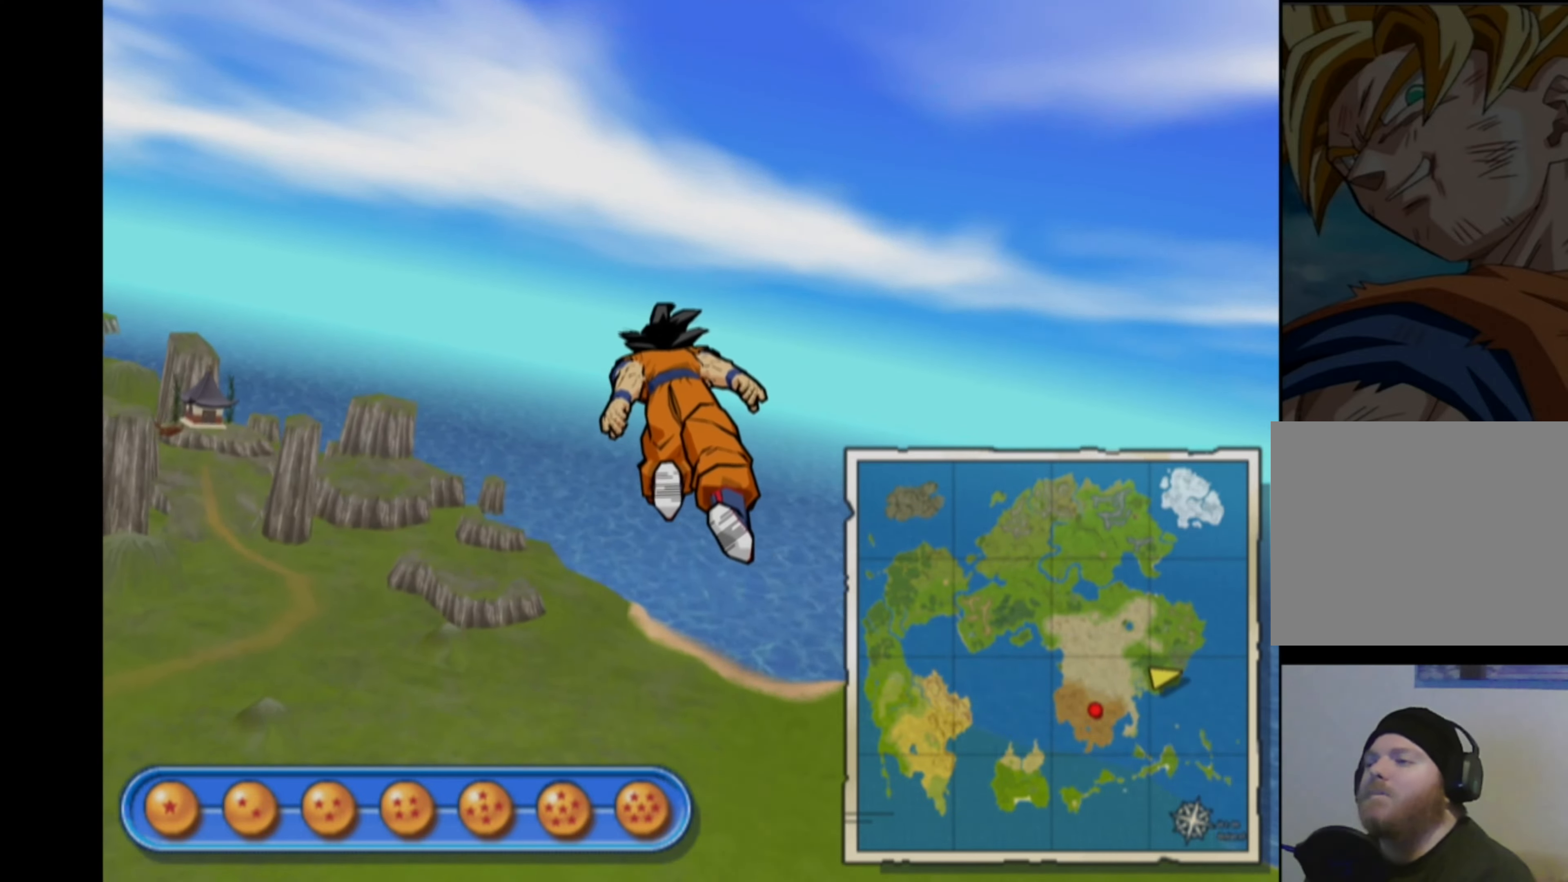
{"buttons": [], "left_stick": "left", "right_stick": "center", "events": [[184, "left_stick", "left"]]}
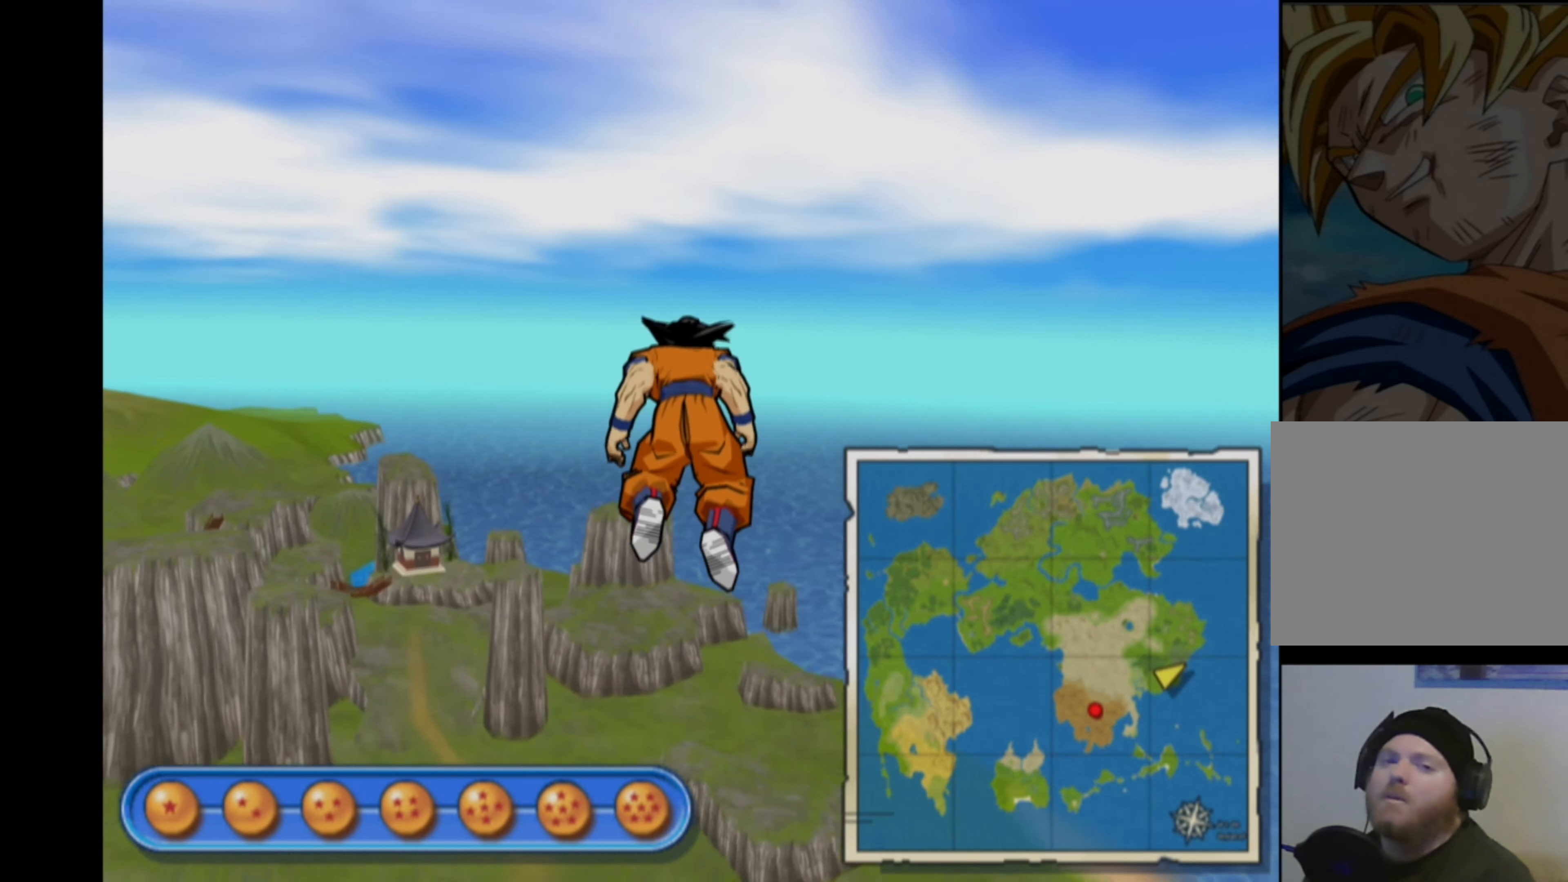
{"buttons": [], "left_stick": "center", "right_stick": "center", "events": [[267, "left_stick", "center"]]}
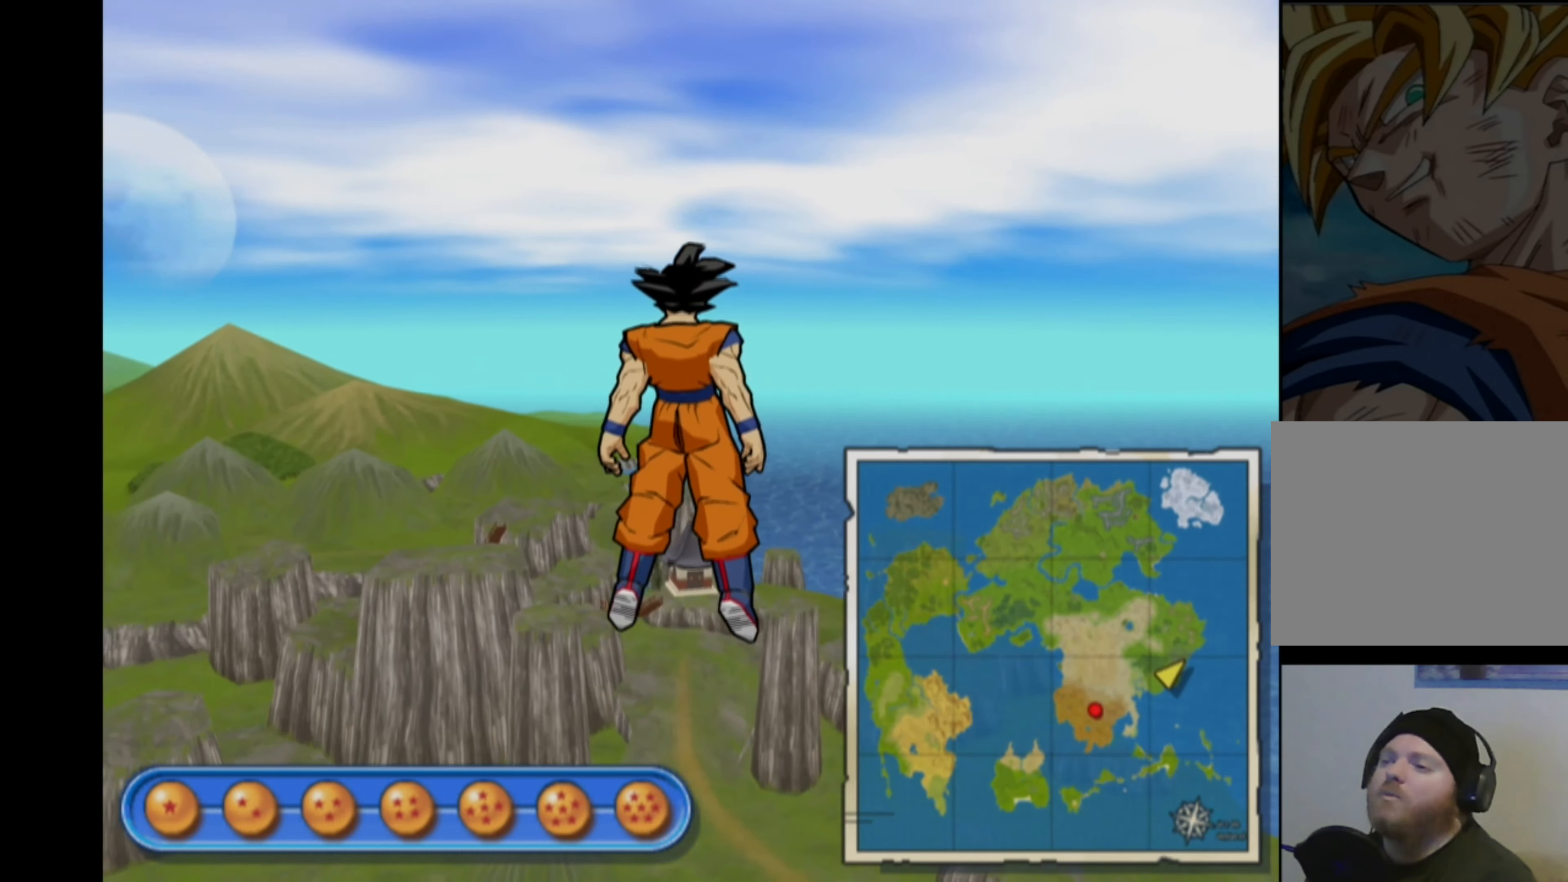
{"buttons": [], "left_stick": "up-left", "right_stick": "center", "events": [[34, "left_stick", "up"], [250, "left_stick", "up-left"]]}
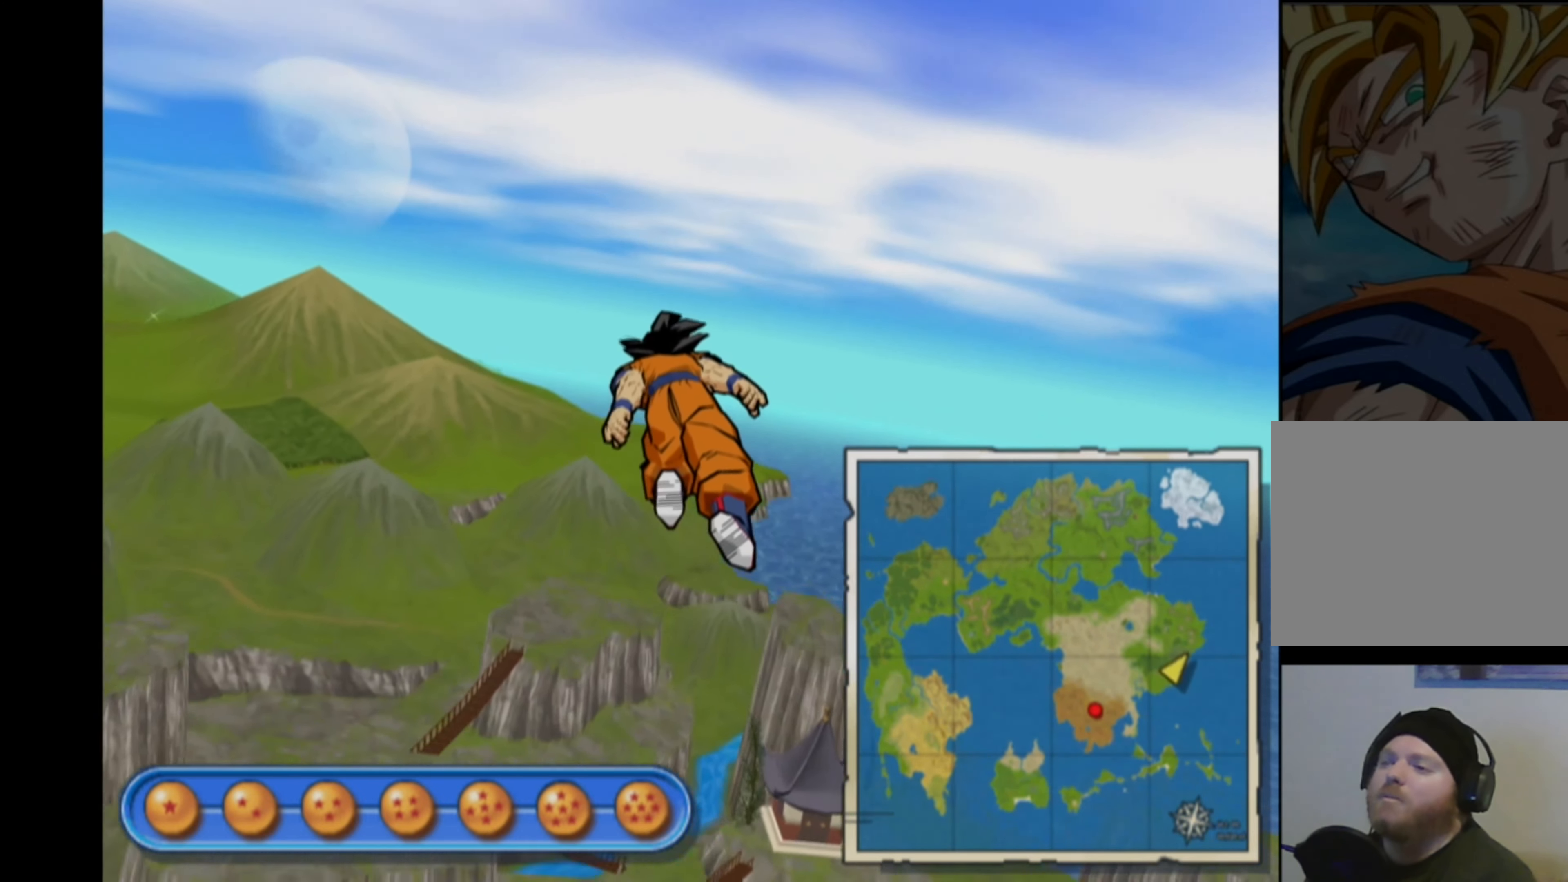
{"buttons": [], "left_stick": "left", "right_stick": "center", "events": [[300, "left_stick", "left"]]}
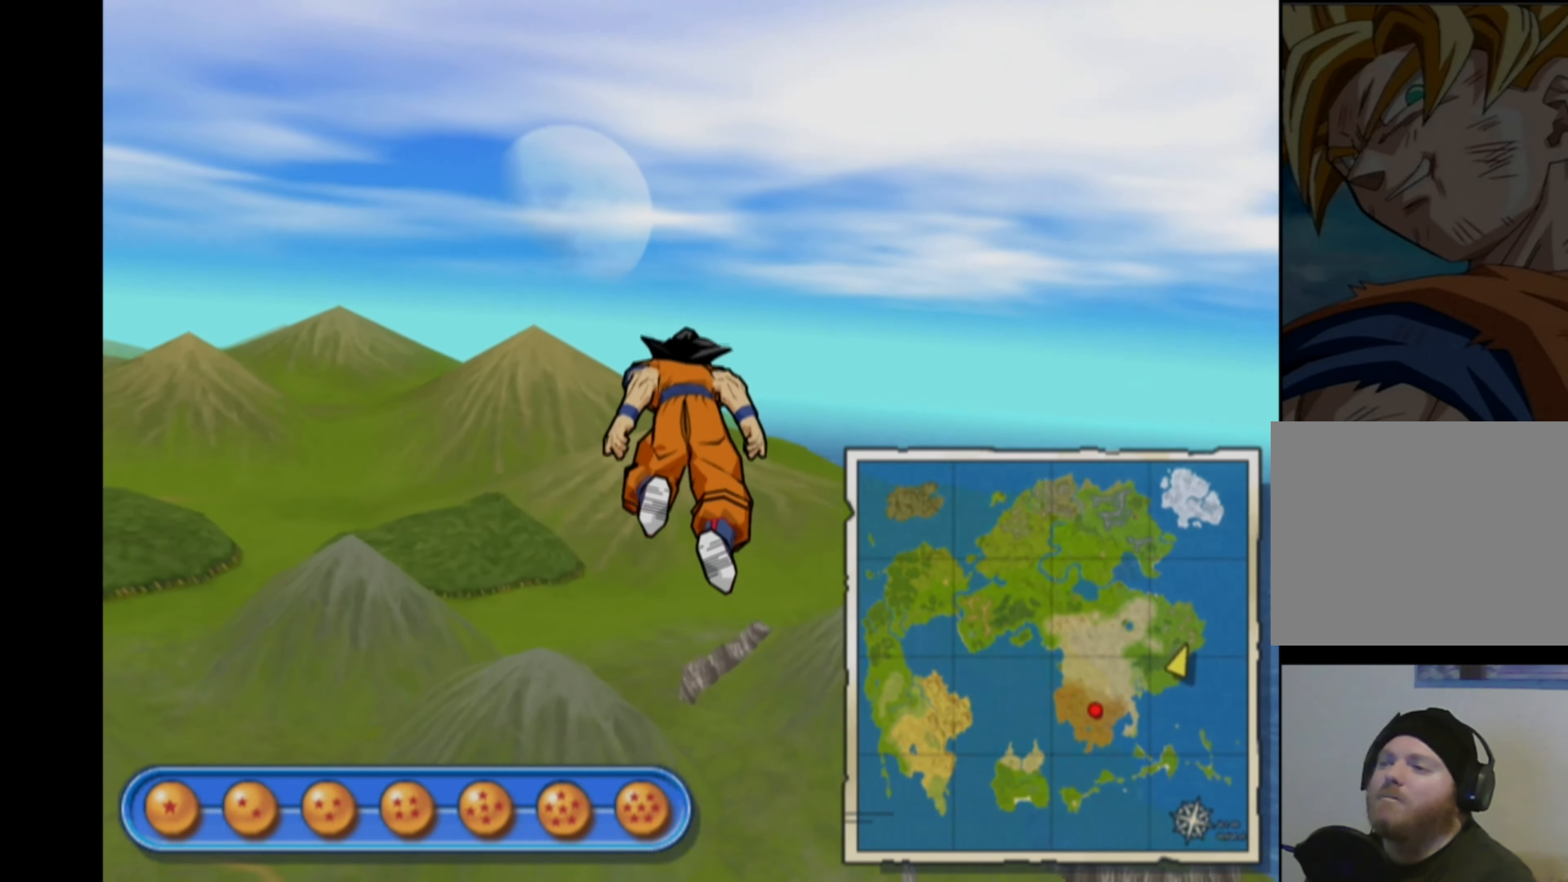
{"buttons": [], "left_stick": "left", "right_stick": "center", "events": []}
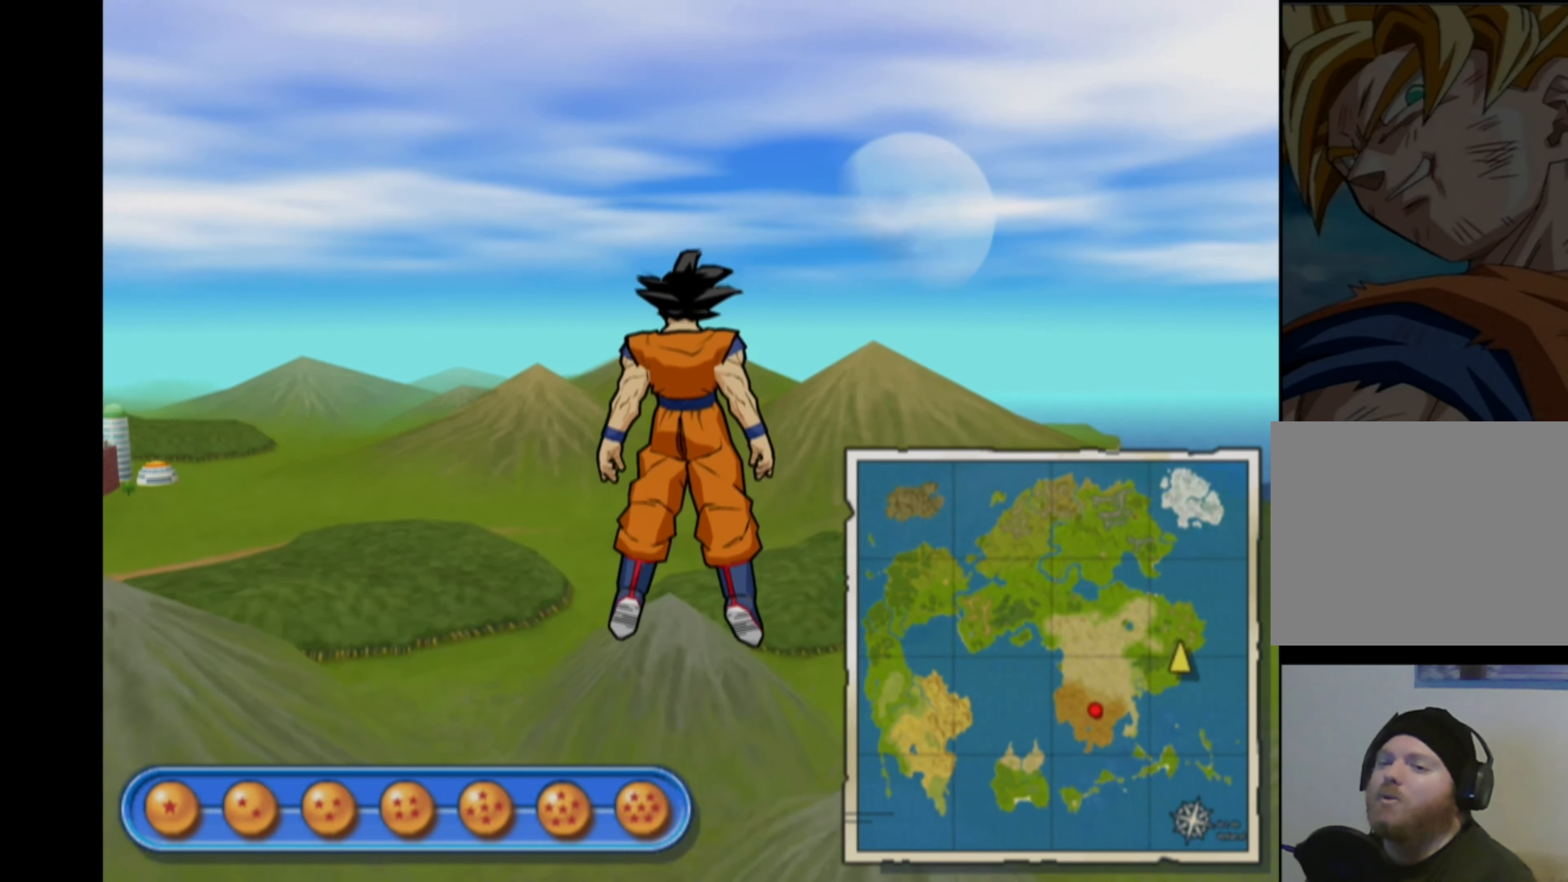
{"buttons": [], "left_stick": "left", "right_stick": "center", "events": []}
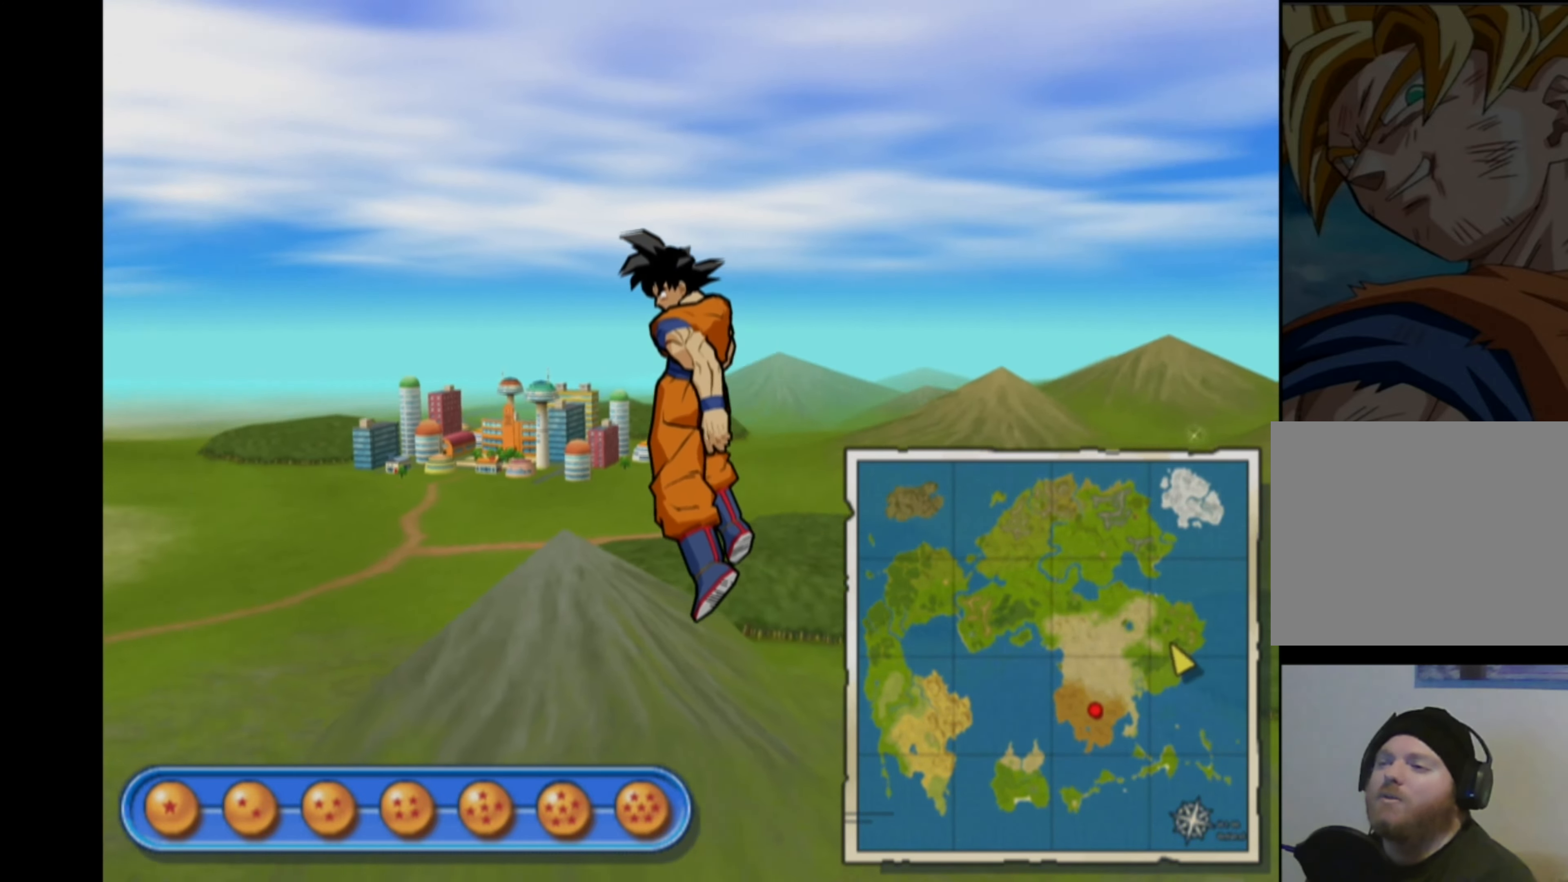
{"buttons": [], "left_stick": "up-right", "right_stick": "center", "events": [[284, "left_stick", "center"], [334, "left_stick", "up-right"]]}
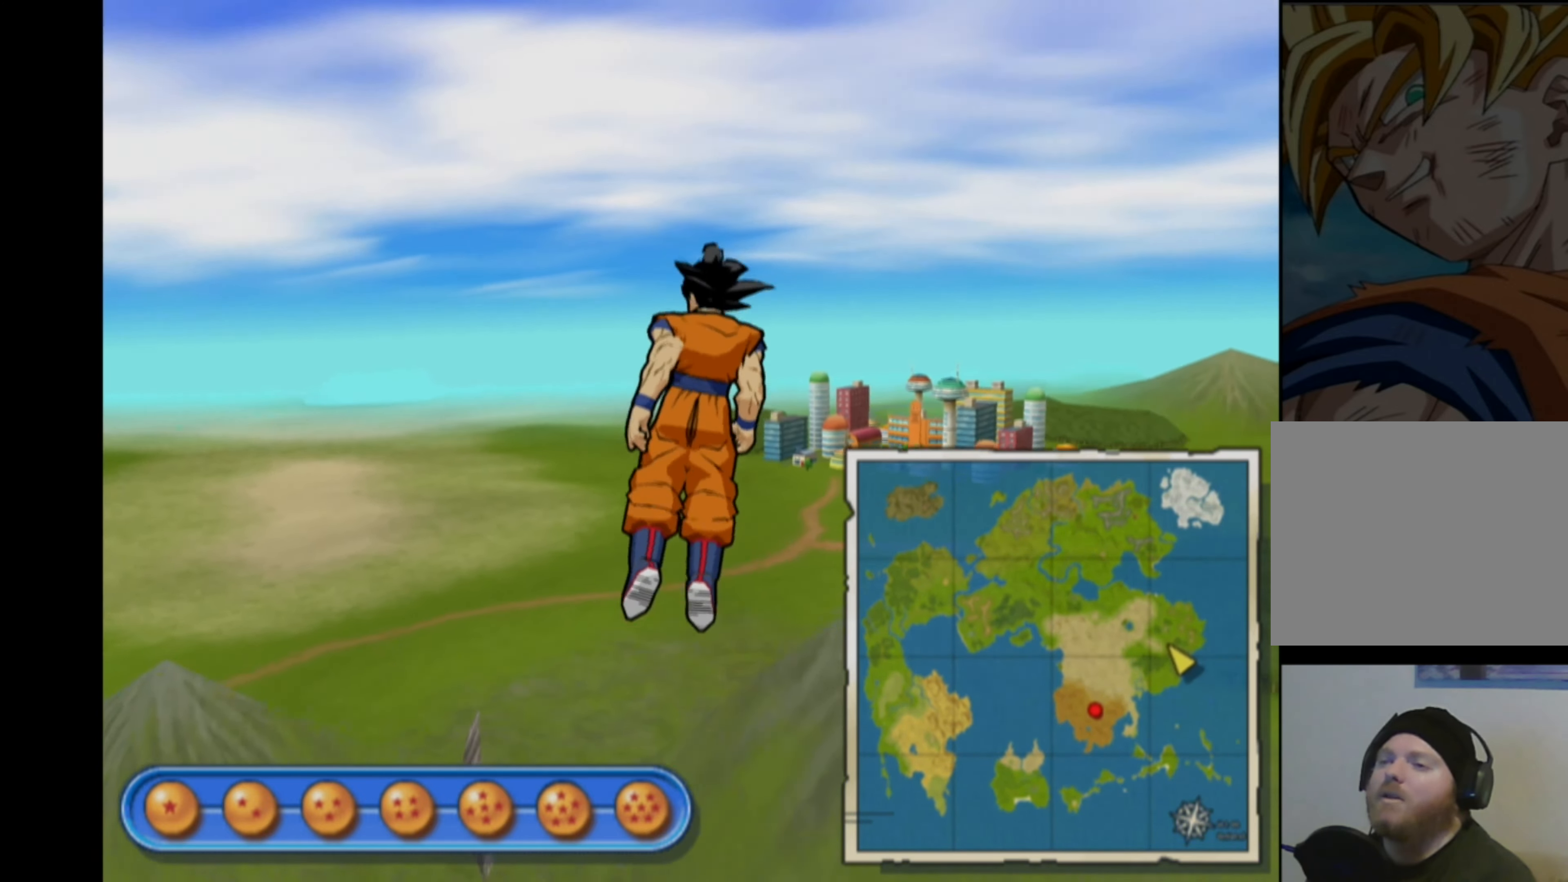
{"buttons": [], "left_stick": "up-right", "right_stick": "center", "events": []}
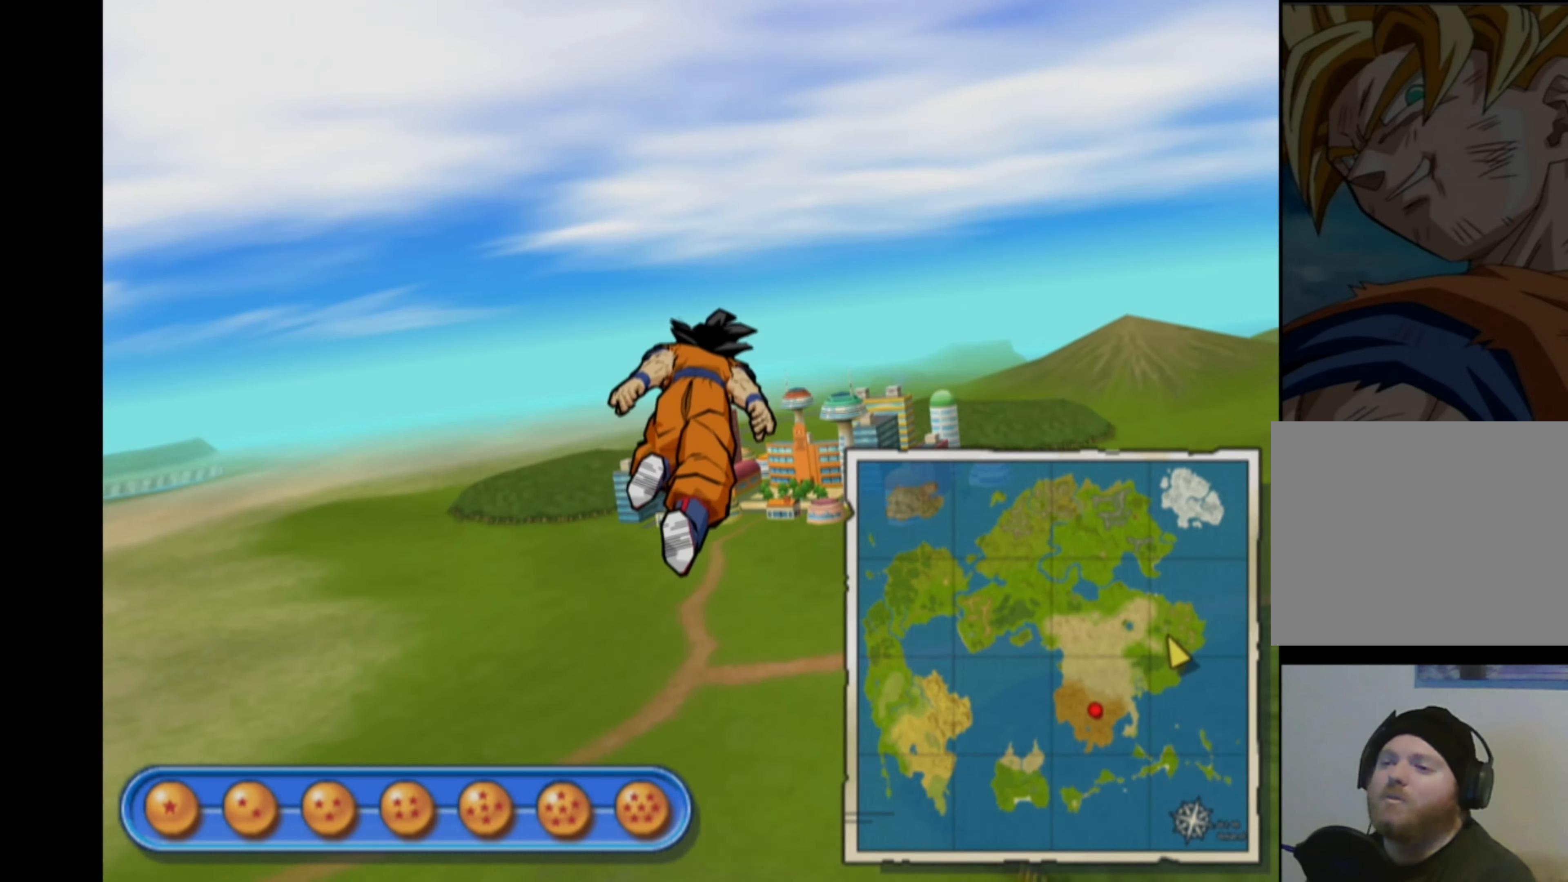
{"buttons": [], "left_stick": "up", "right_stick": "center", "events": [[284, "left_stick", "up"]]}
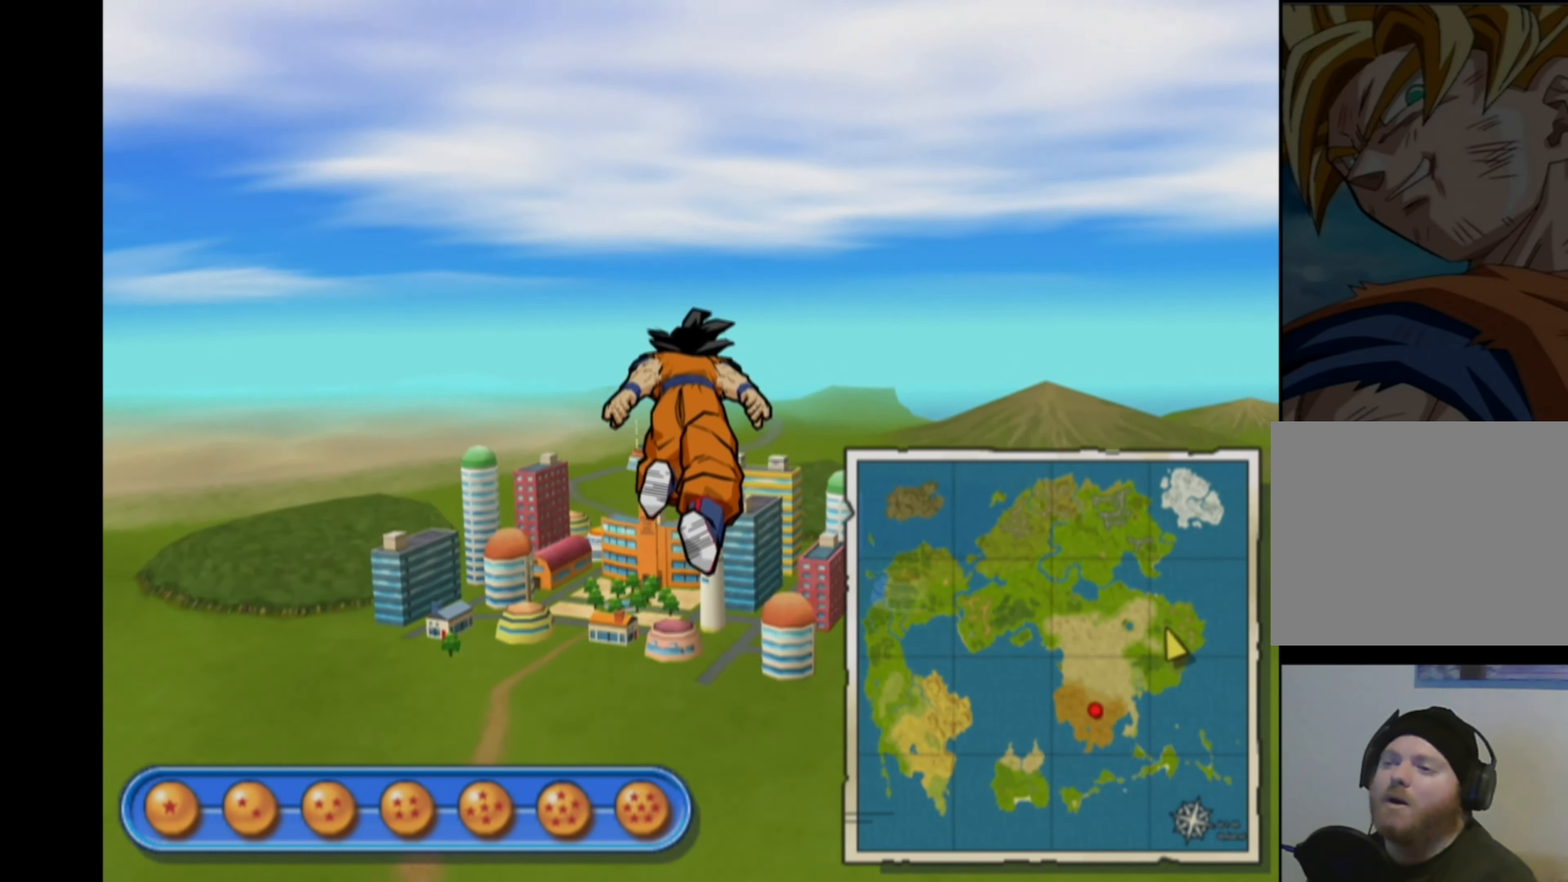
{"buttons": [], "left_stick": "center", "right_stick": "center", "events": [[117, "left_stick", "up-left"], [400, "left_stick", "center"]]}
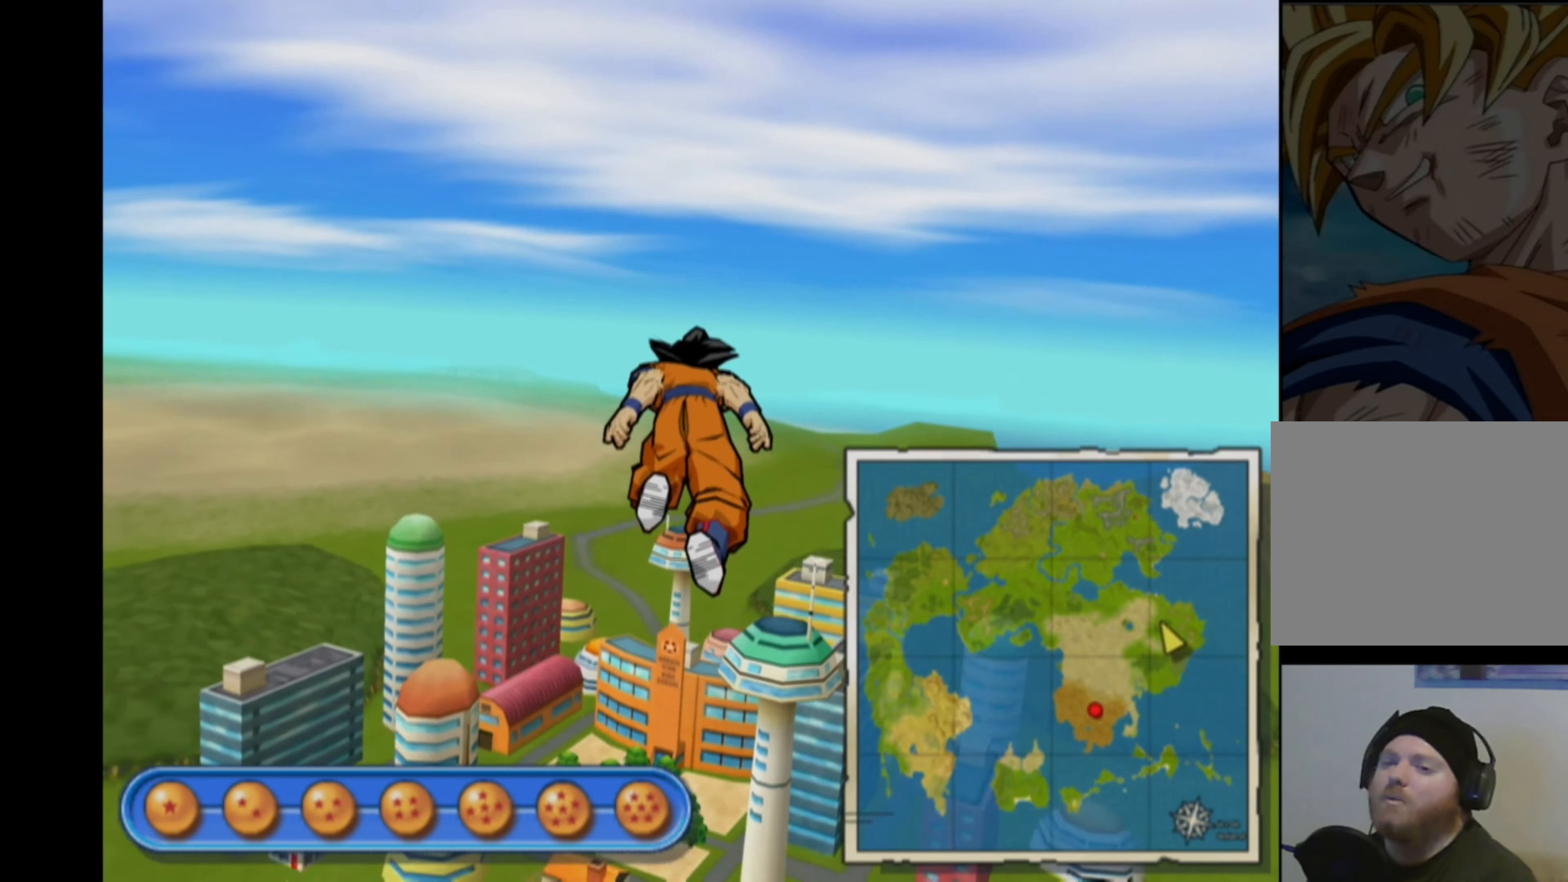
{"buttons": [], "left_stick": "right", "right_stick": "center", "events": [[400, "left_stick", "right"]]}
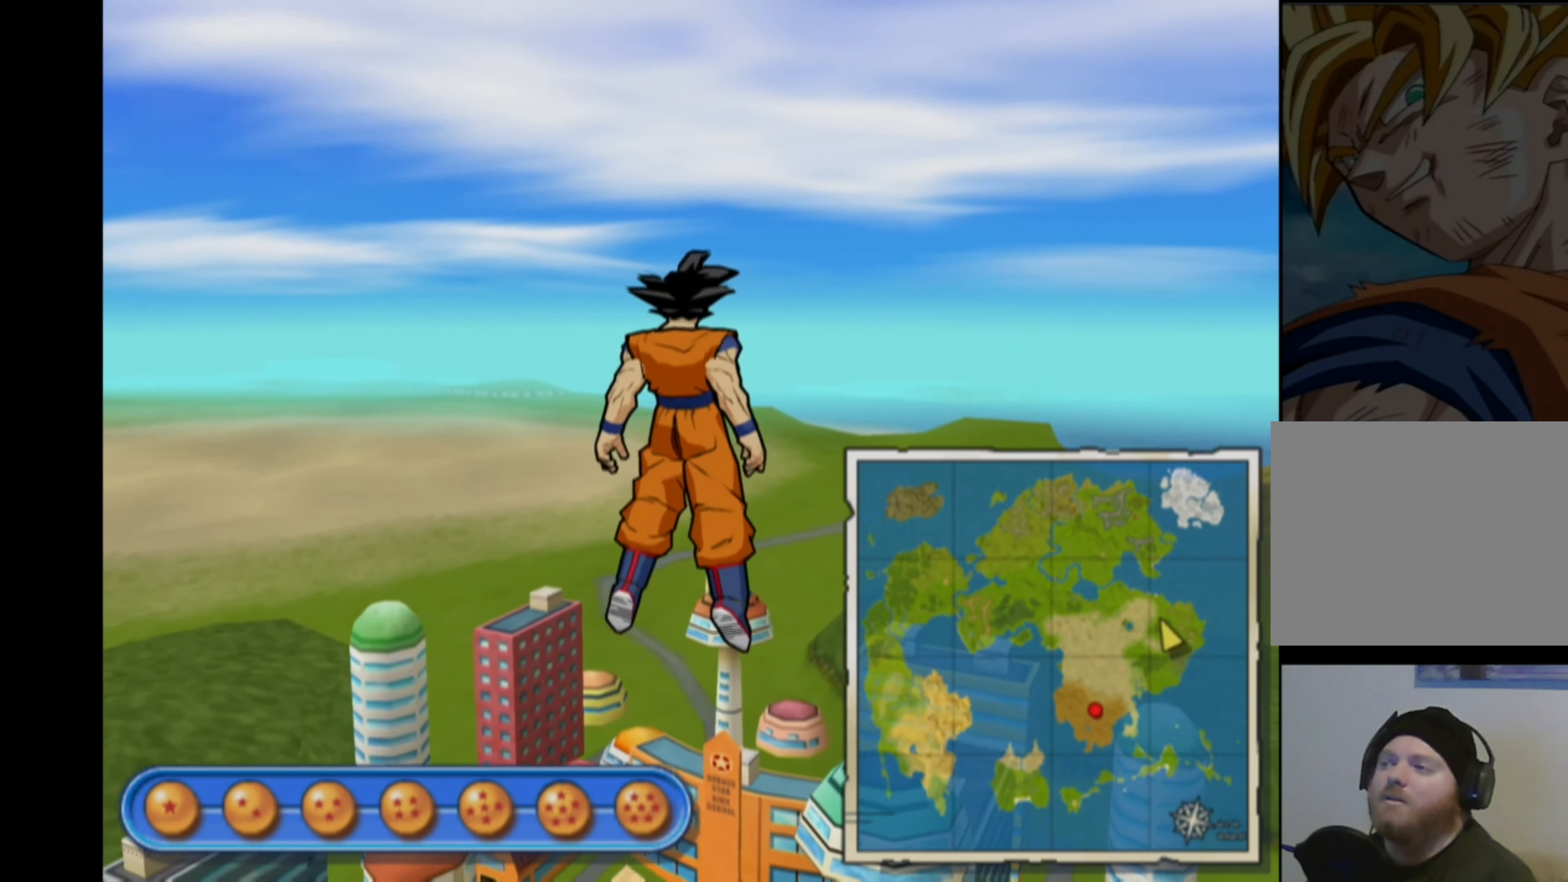
{"buttons": [], "left_stick": "right", "right_stick": "center", "events": []}
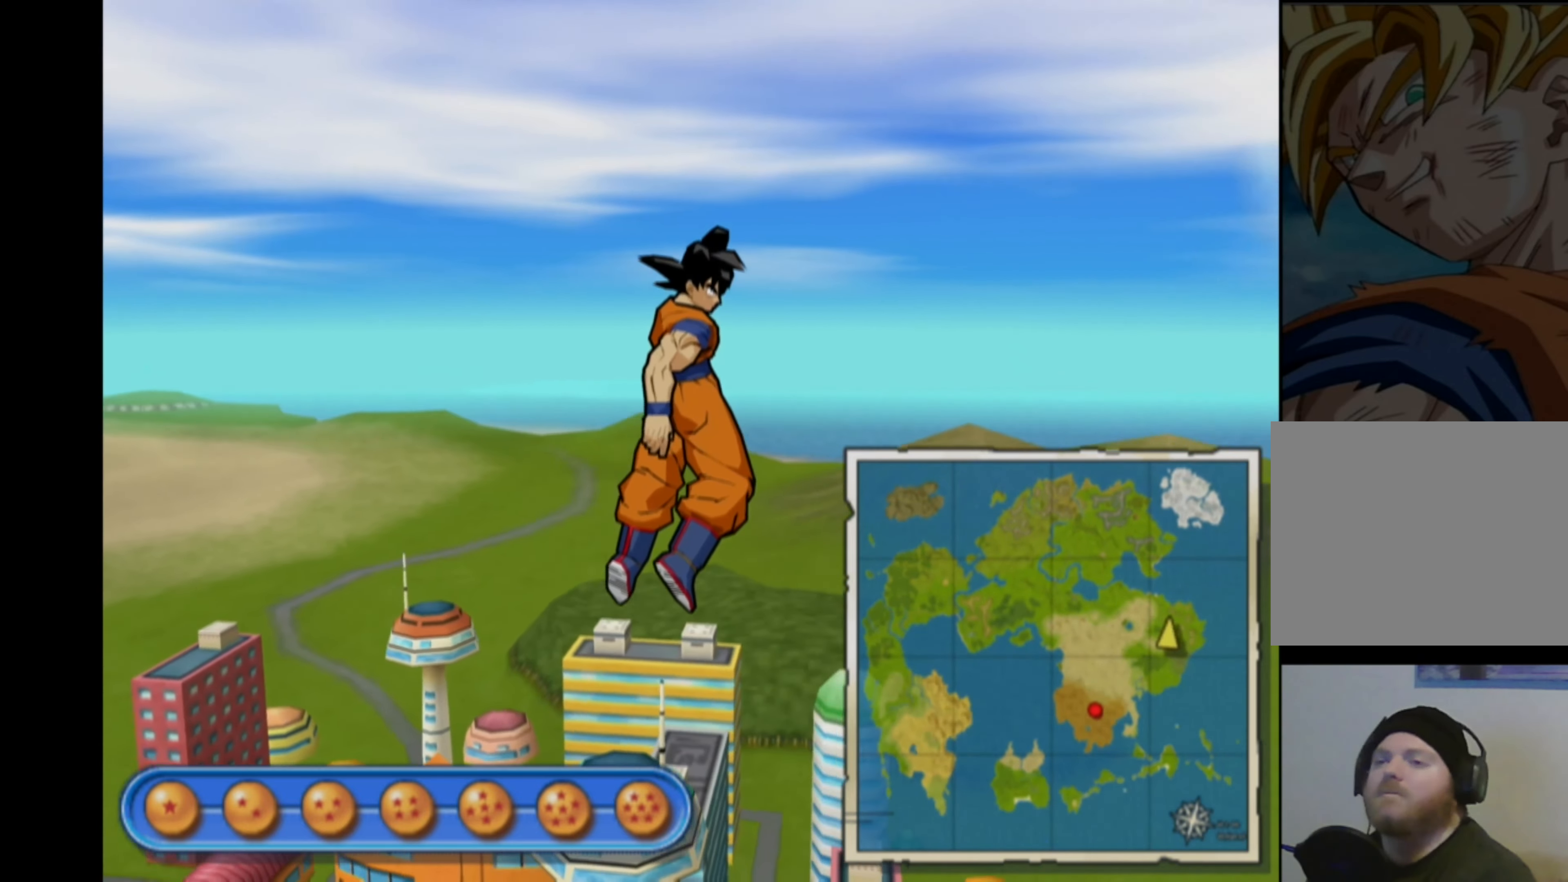
{"buttons": [], "left_stick": "right", "right_stick": "center", "events": []}
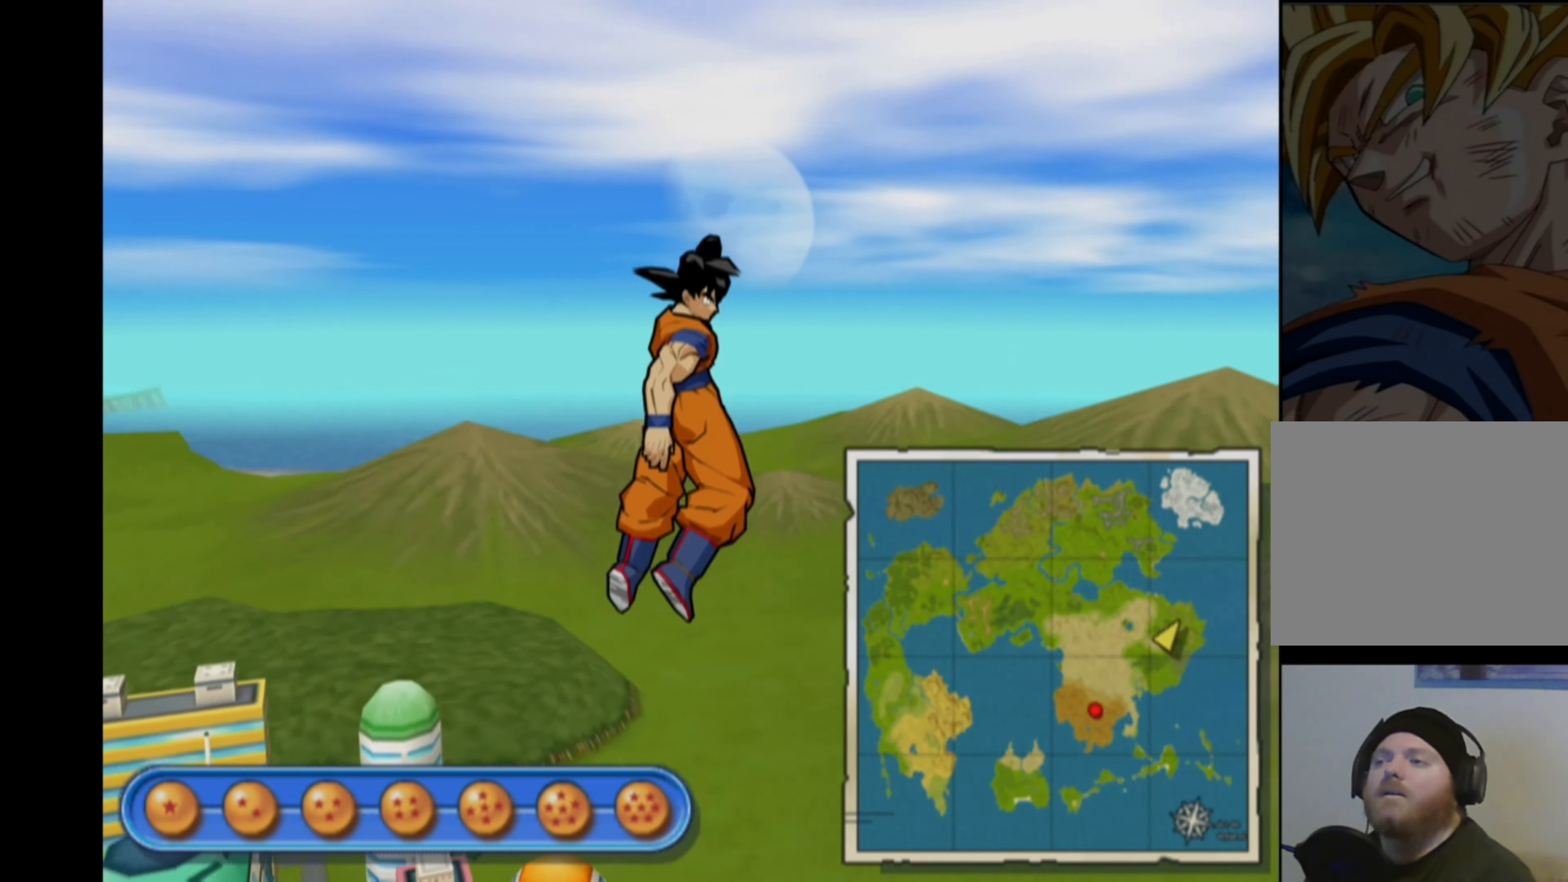
{"buttons": [], "left_stick": "right", "right_stick": "center", "events": []}
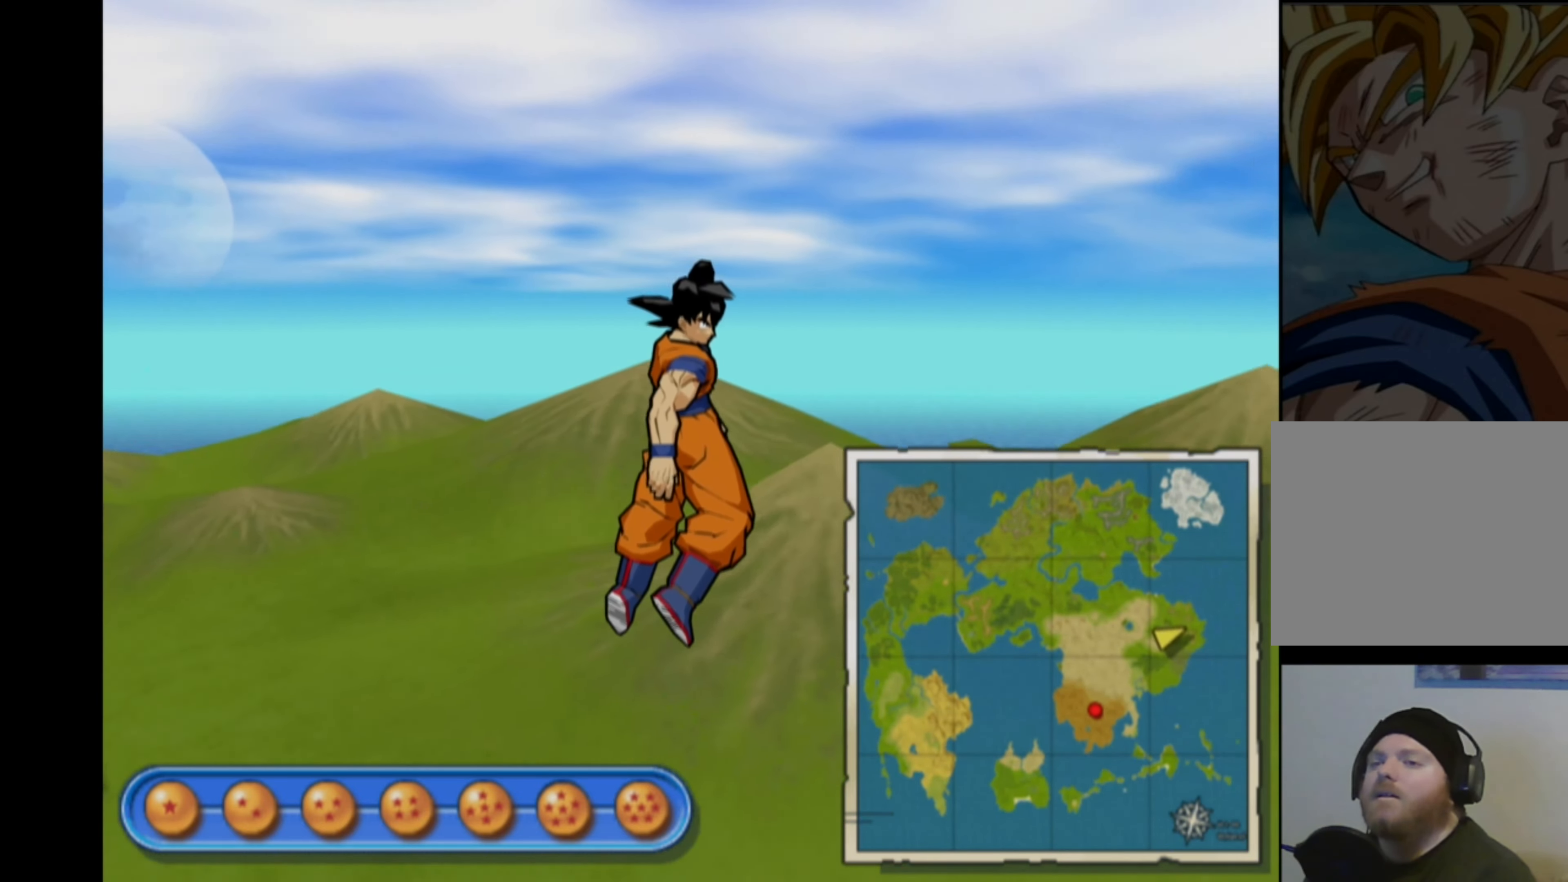
{"buttons": [], "left_stick": "center", "right_stick": "center", "events": [[333, "left_stick", "center"]]}
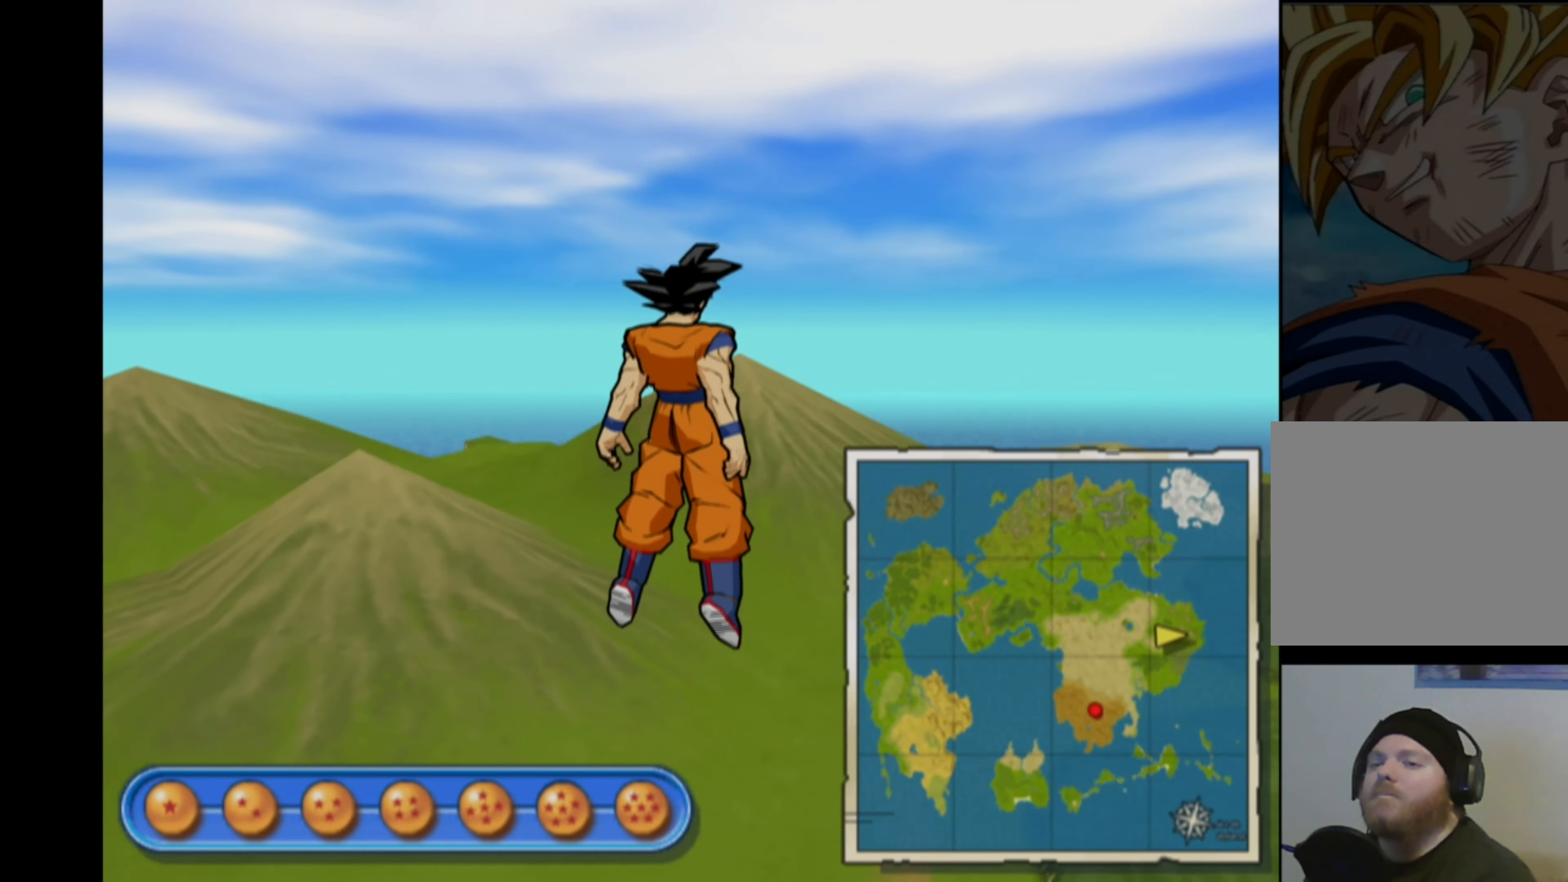
{"buttons": [], "left_stick": "up", "right_stick": "center", "events": [[233, "left_stick", "up"]]}
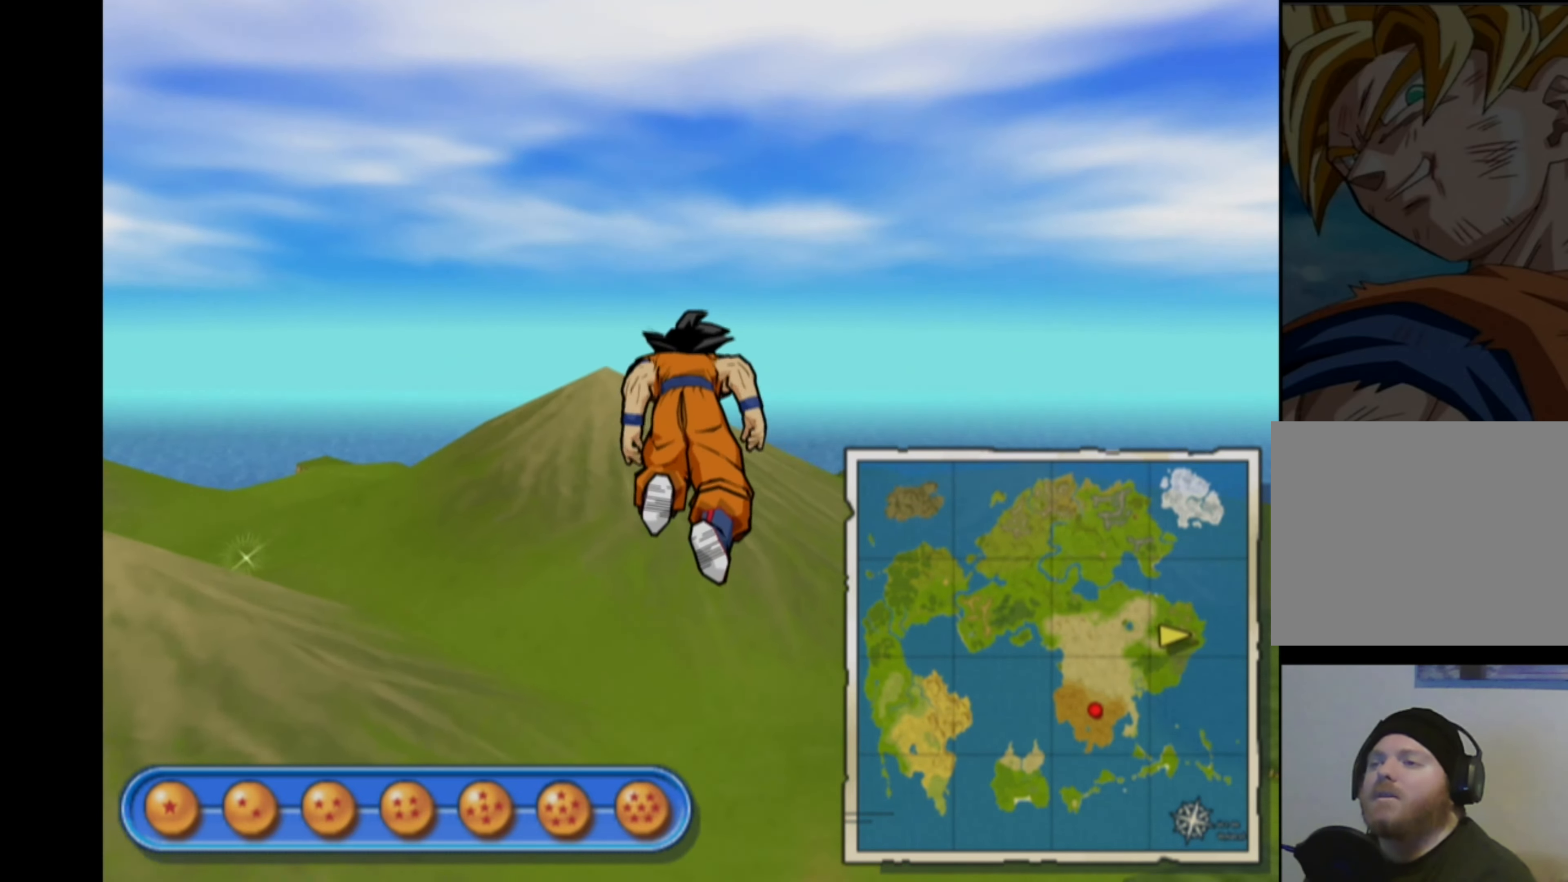
{"buttons": [], "left_stick": "down-left", "right_stick": "center", "events": [[100, "left_stick", "up-left"], [433, "left_stick", "down-left"]]}
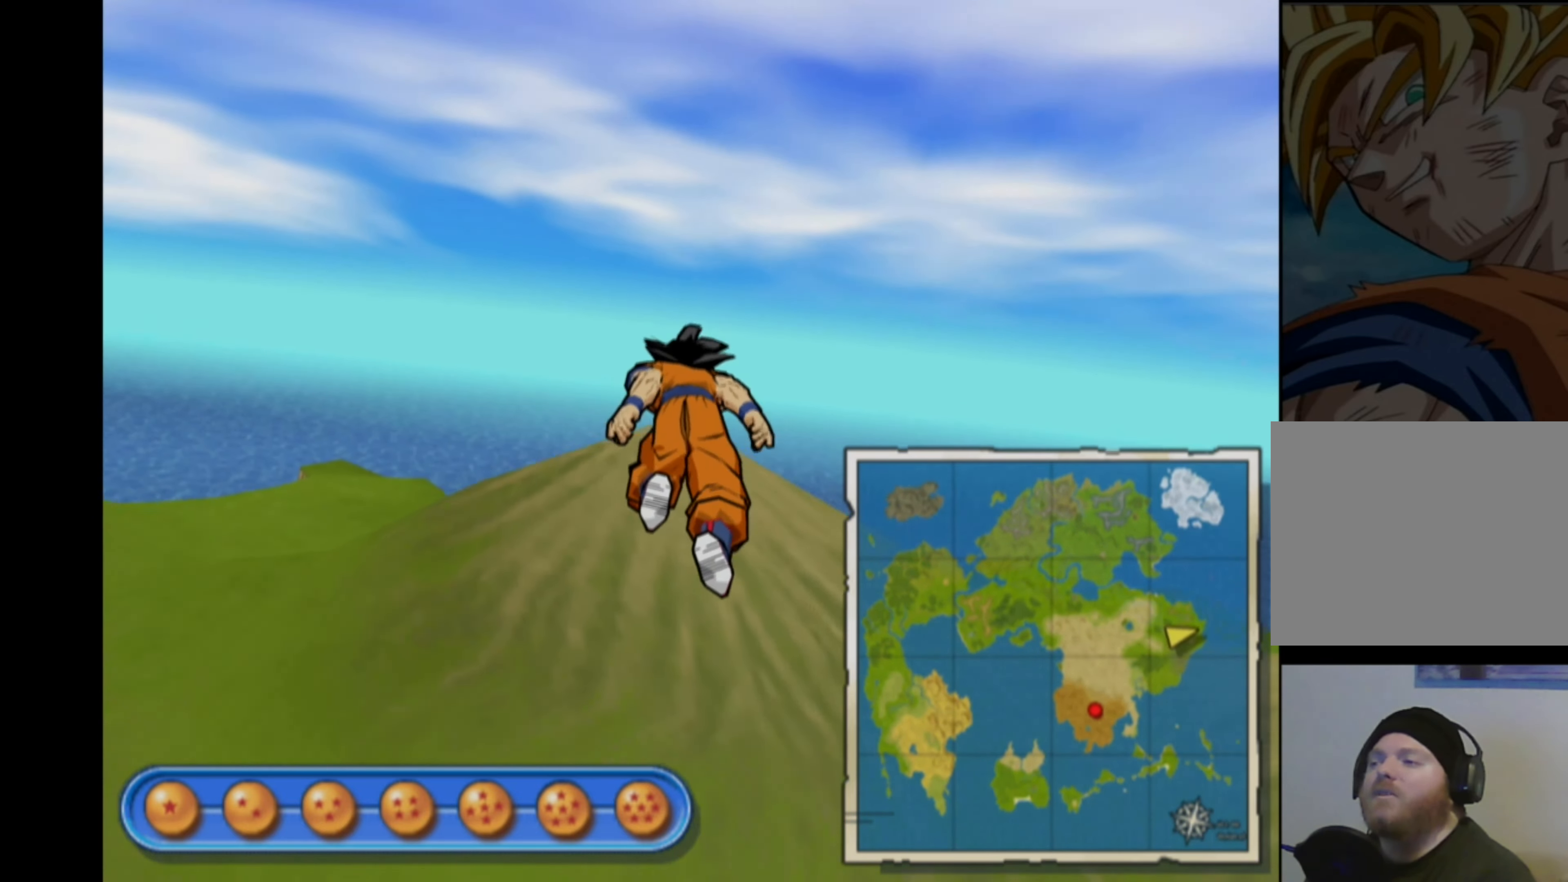
{"buttons": [], "left_stick": "down-left", "right_stick": "center", "events": []}
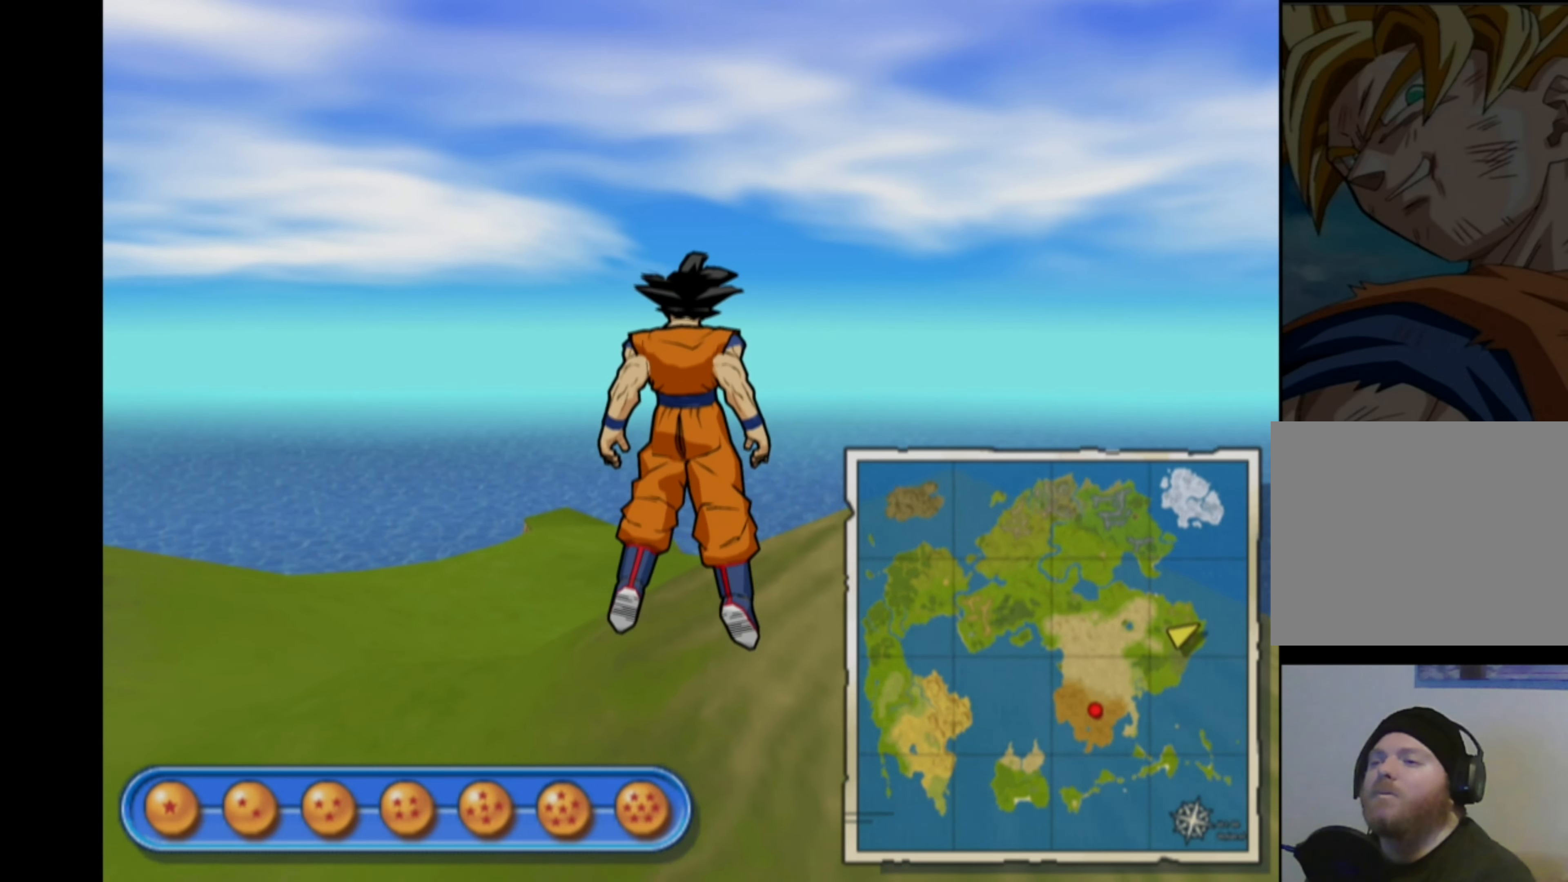
{"buttons": [], "left_stick": "down-left", "right_stick": "center", "events": []}